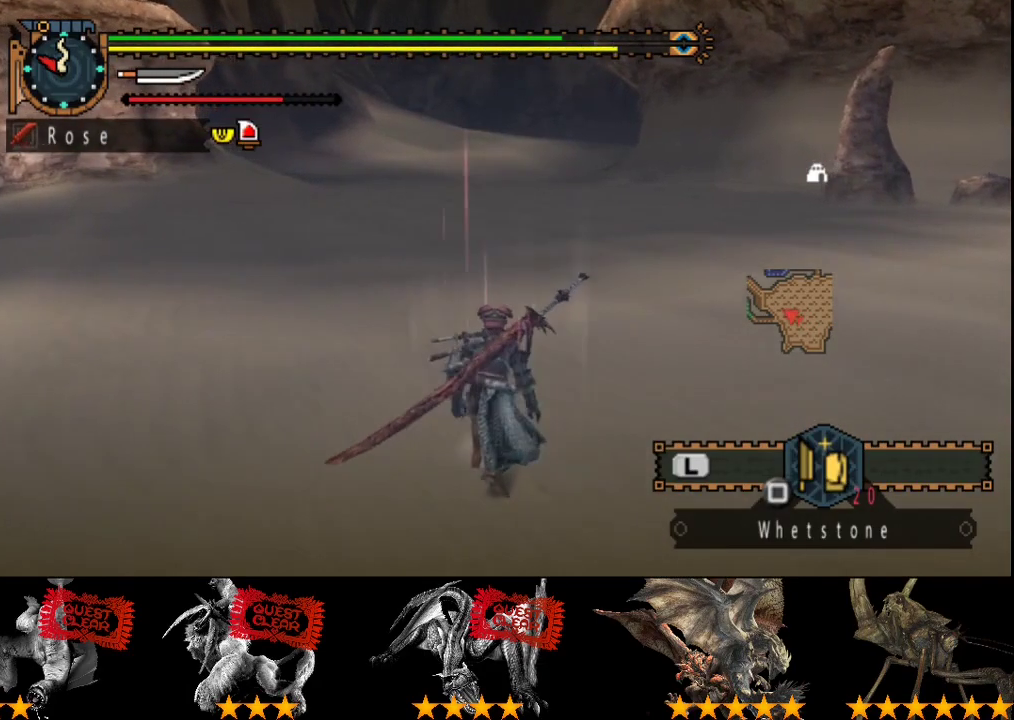
Gameplay with a controller (PlayStation layout); each line is a JSON object with the inputs held at the frame after it. "button_events" lists button changes between this image and that frame as [ms after this image, input, new state], when the widget could be followed in between (sticks are given only as held states). Not read: CROSS L3 R3.
{"buttons": [], "left_stick": "up", "right_stick": "center", "button_events": []}
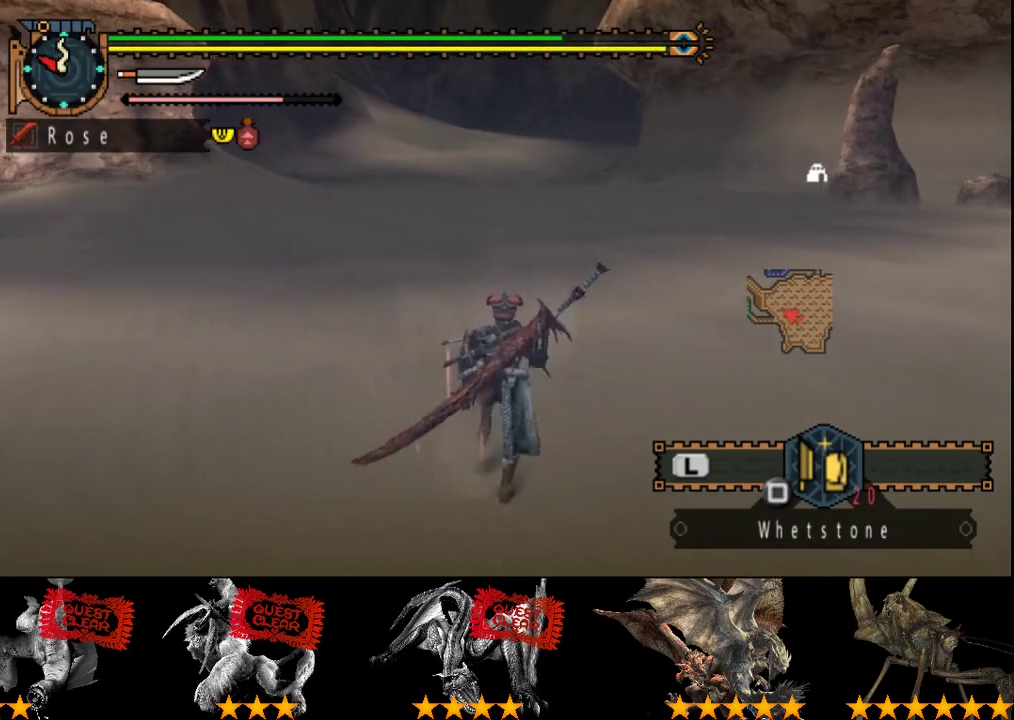
{"buttons": [], "left_stick": "up", "right_stick": "center", "button_events": []}
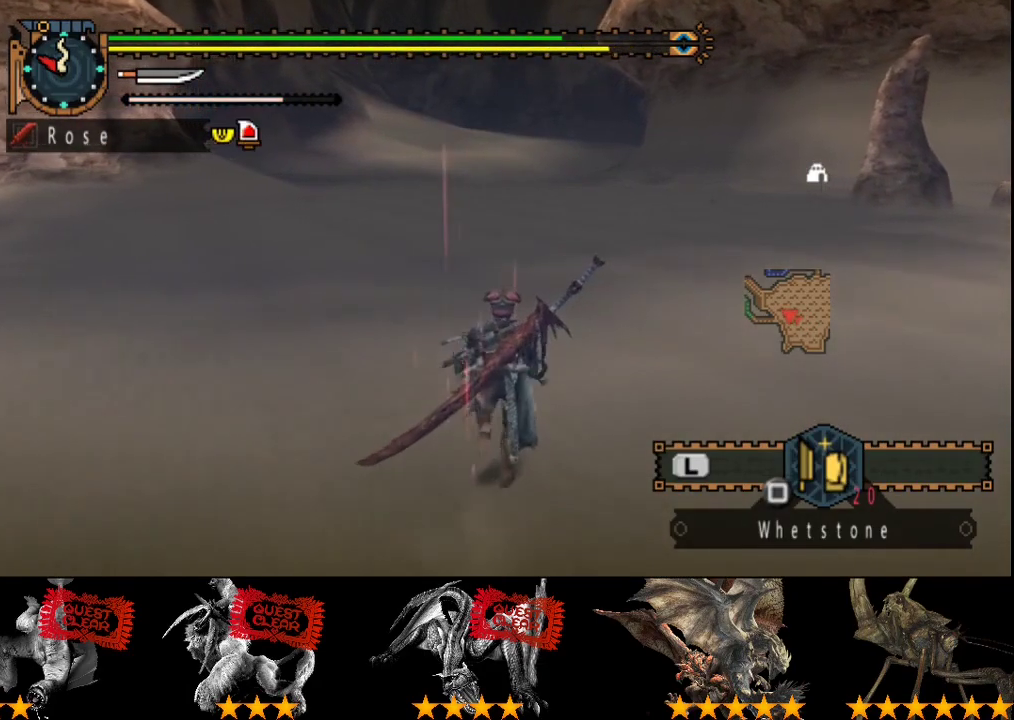
{"buttons": [], "left_stick": "up", "right_stick": "center", "button_events": []}
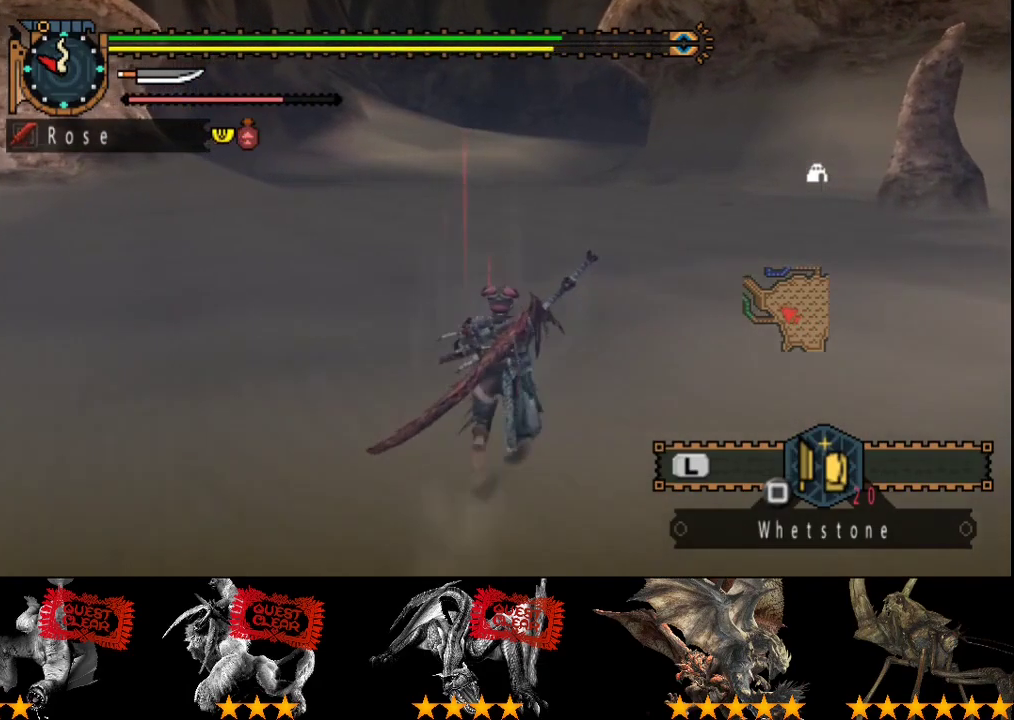
{"buttons": [], "left_stick": "up", "right_stick": "center", "button_events": []}
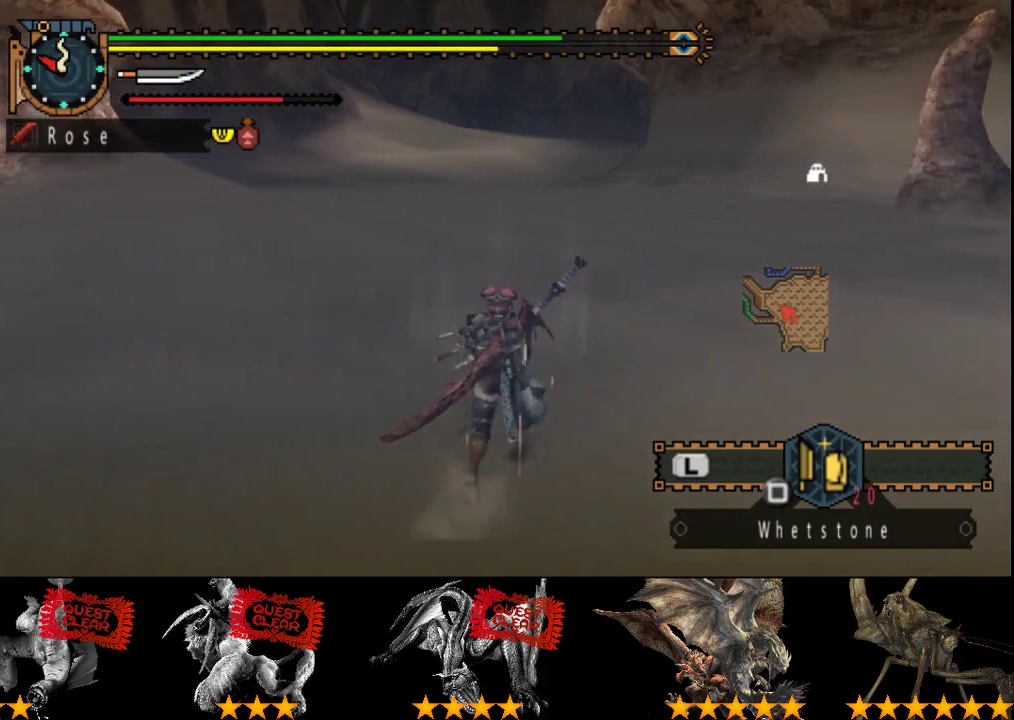
{"buttons": [], "left_stick": "up", "right_stick": "center", "button_events": [[17, "R2", "down"], [267, "R2", "up"]]}
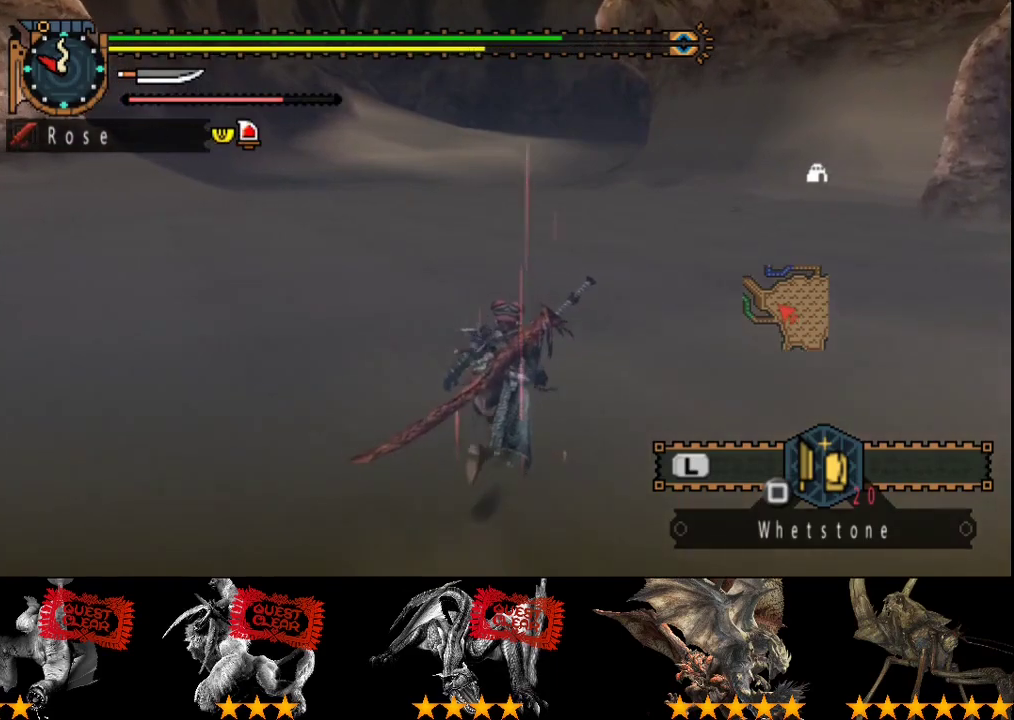
{"buttons": [], "left_stick": "up", "right_stick": "center", "button_events": []}
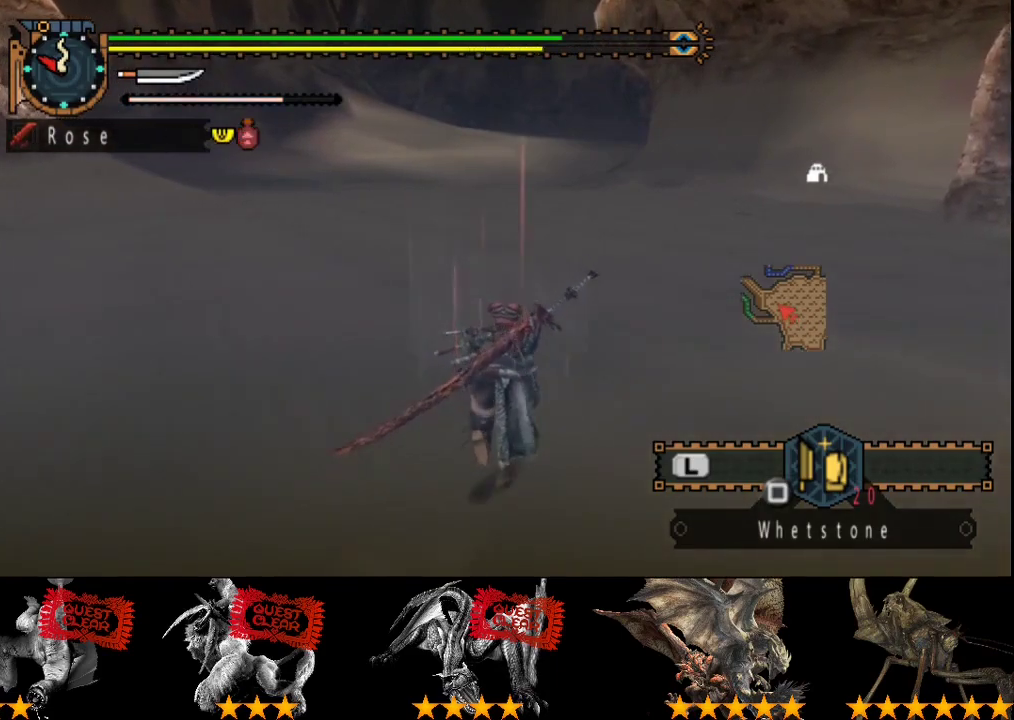
{"buttons": [], "left_stick": "up", "right_stick": "center", "button_events": []}
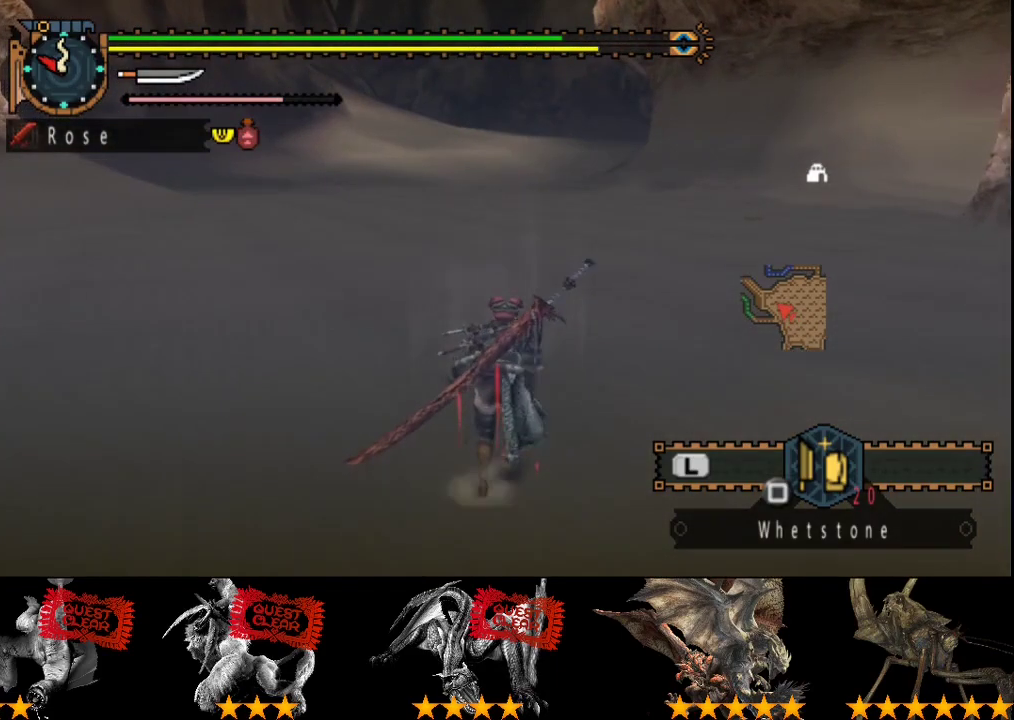
{"buttons": [], "left_stick": "up", "right_stick": "center", "button_events": []}
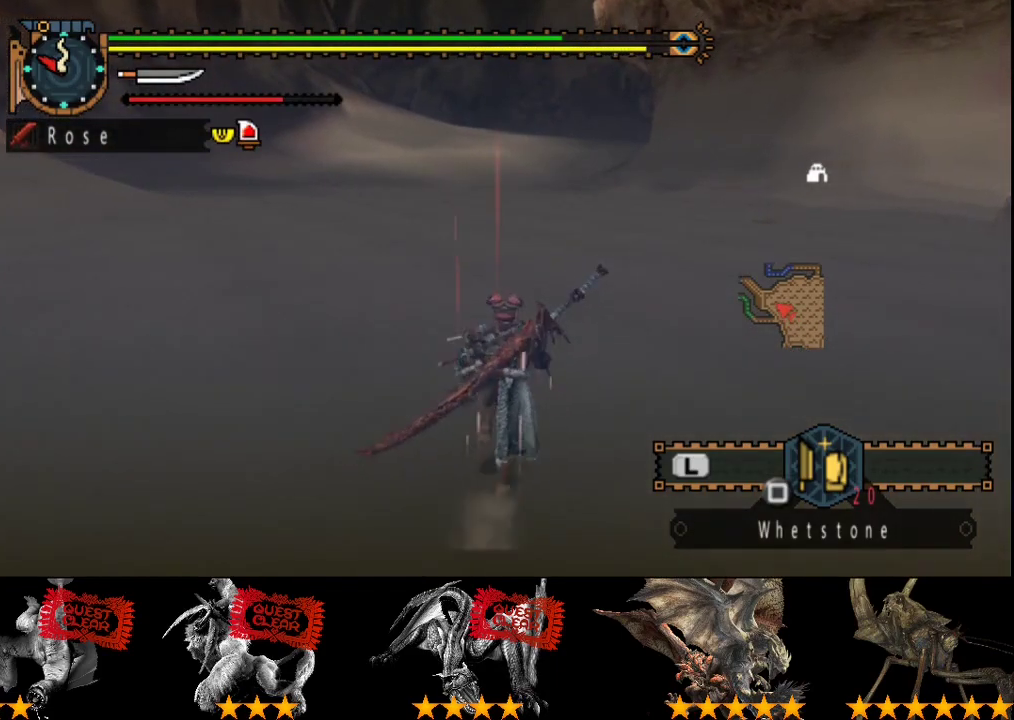
{"buttons": [], "left_stick": "up", "right_stick": "center", "button_events": []}
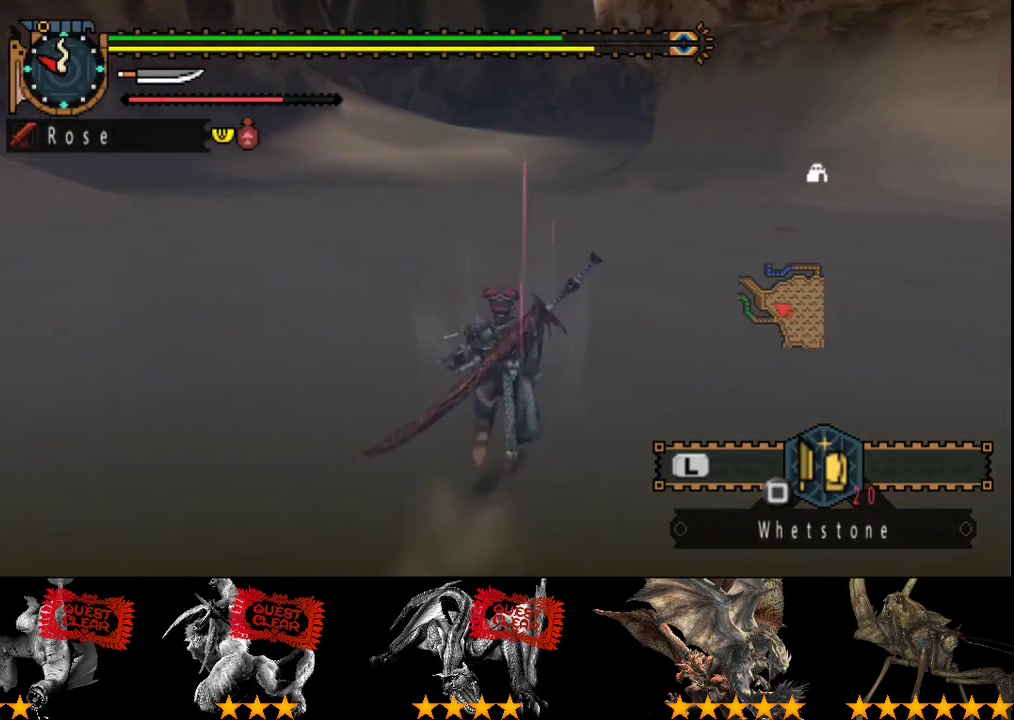
{"buttons": [], "left_stick": "up", "right_stick": "center", "button_events": []}
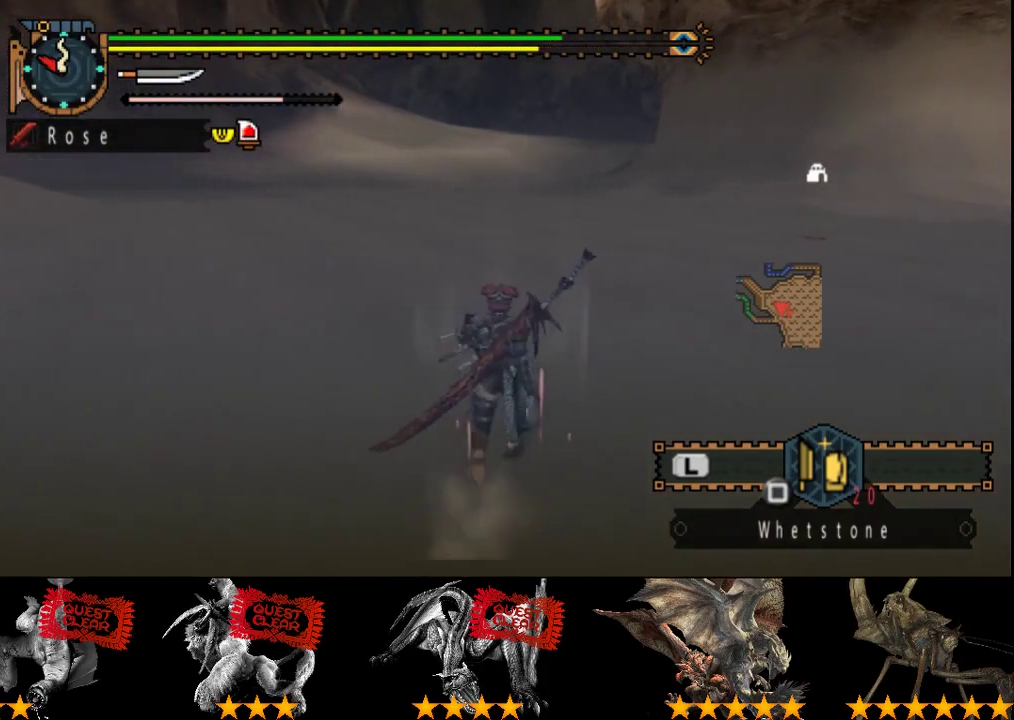
{"buttons": [], "left_stick": "up", "right_stick": "center", "button_events": []}
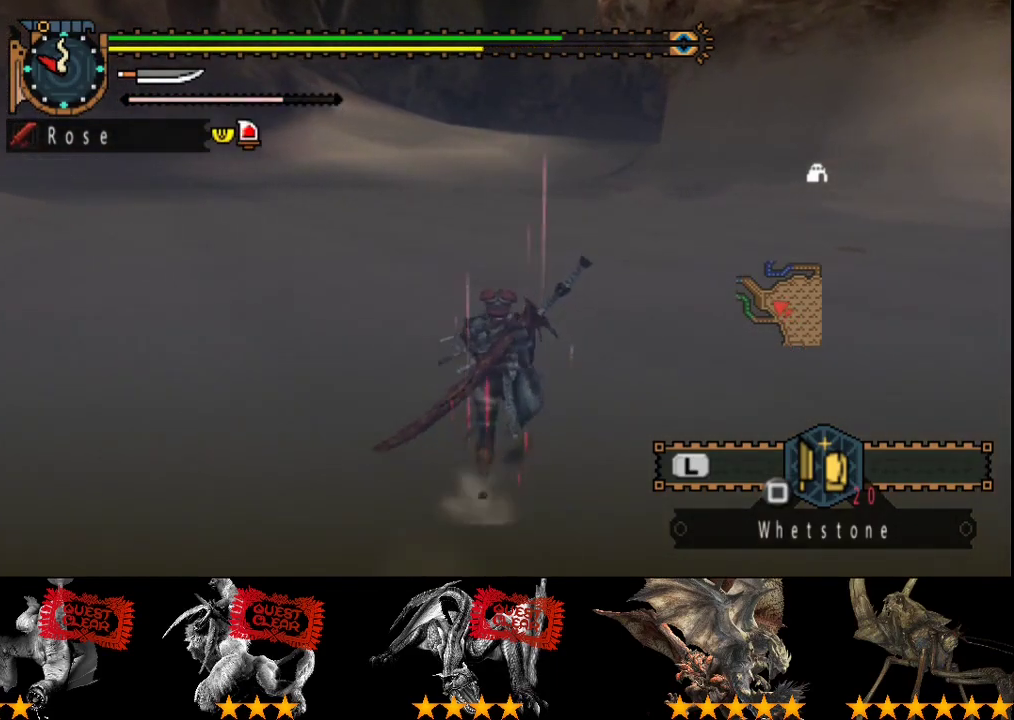
{"buttons": [], "left_stick": "up", "right_stick": "center", "button_events": []}
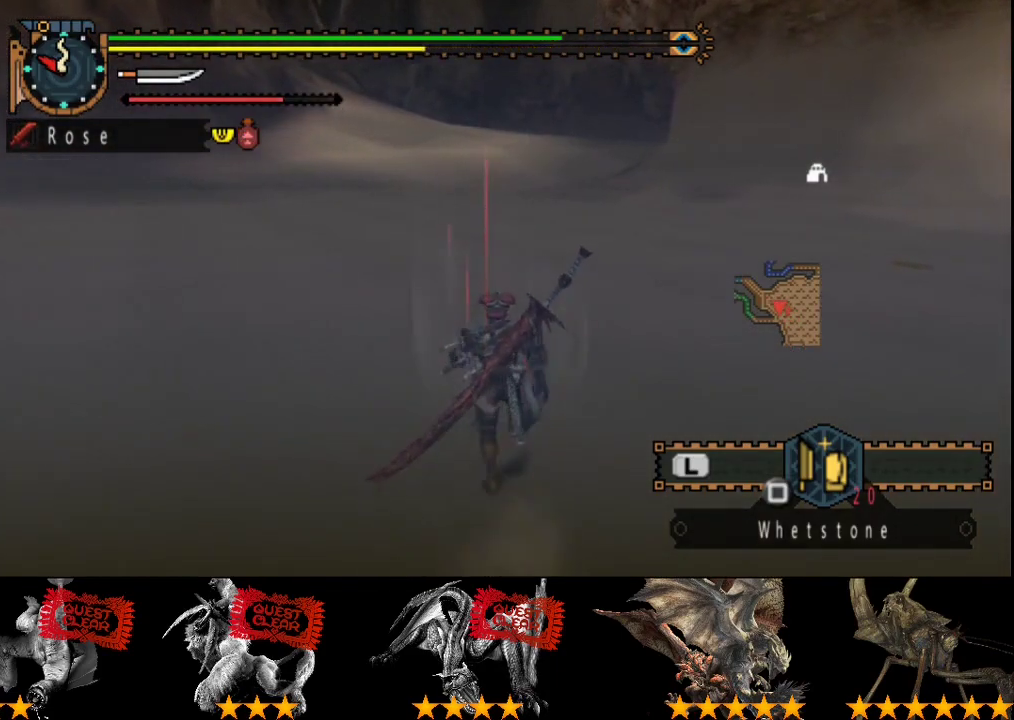
{"buttons": [], "left_stick": "up", "right_stick": "center", "button_events": []}
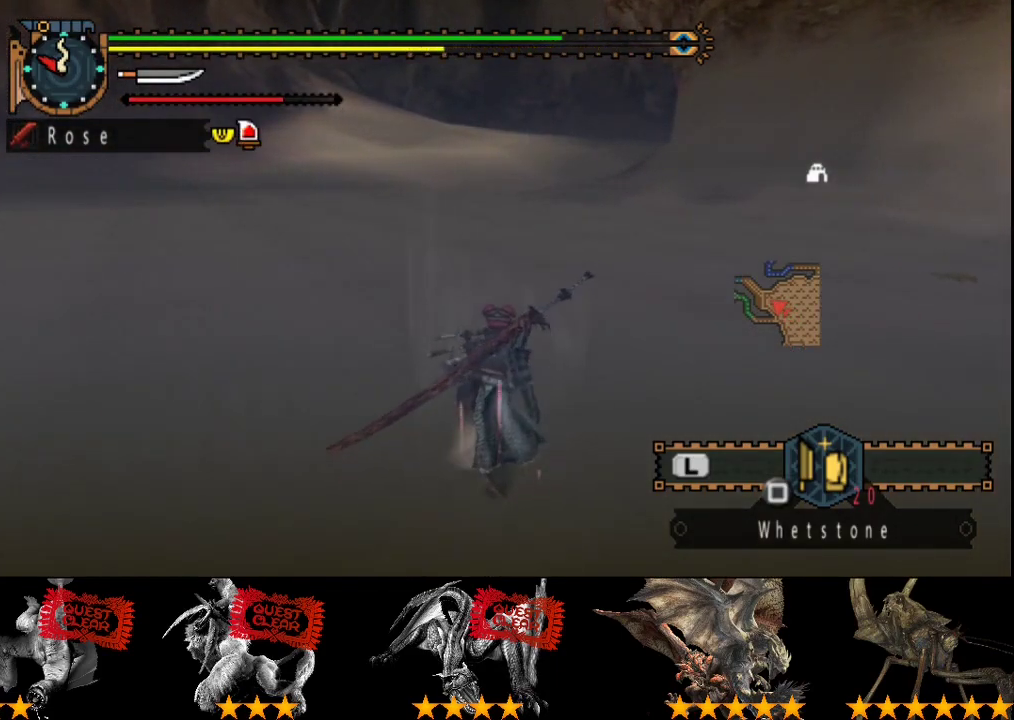
{"buttons": [], "left_stick": "up", "right_stick": "center", "button_events": []}
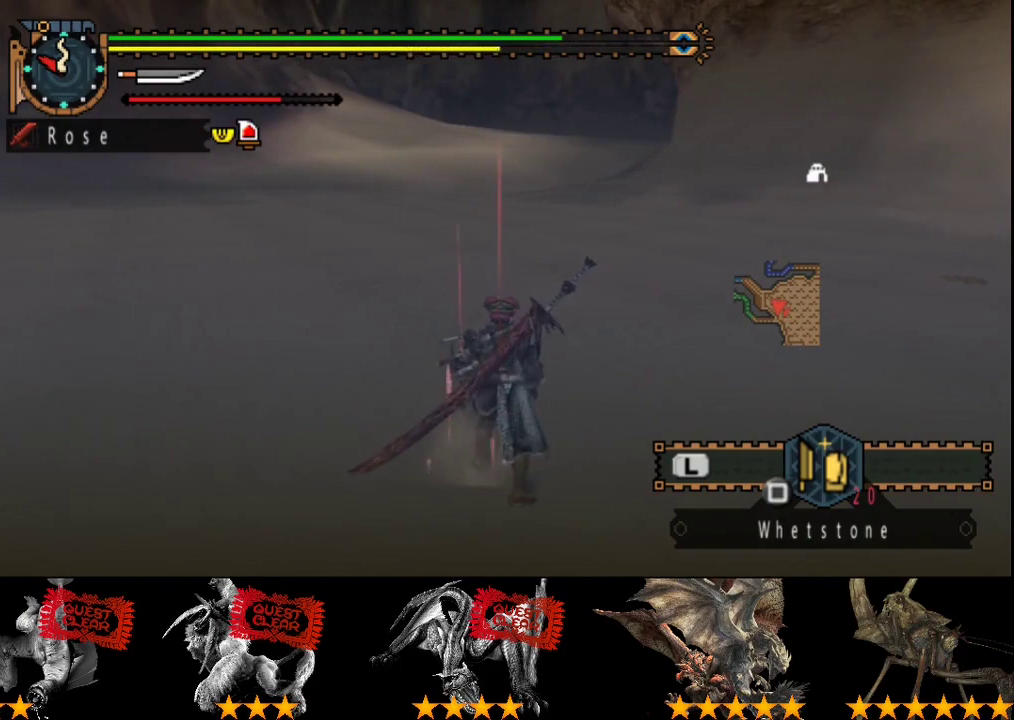
{"buttons": [], "left_stick": "up", "right_stick": "center", "button_events": []}
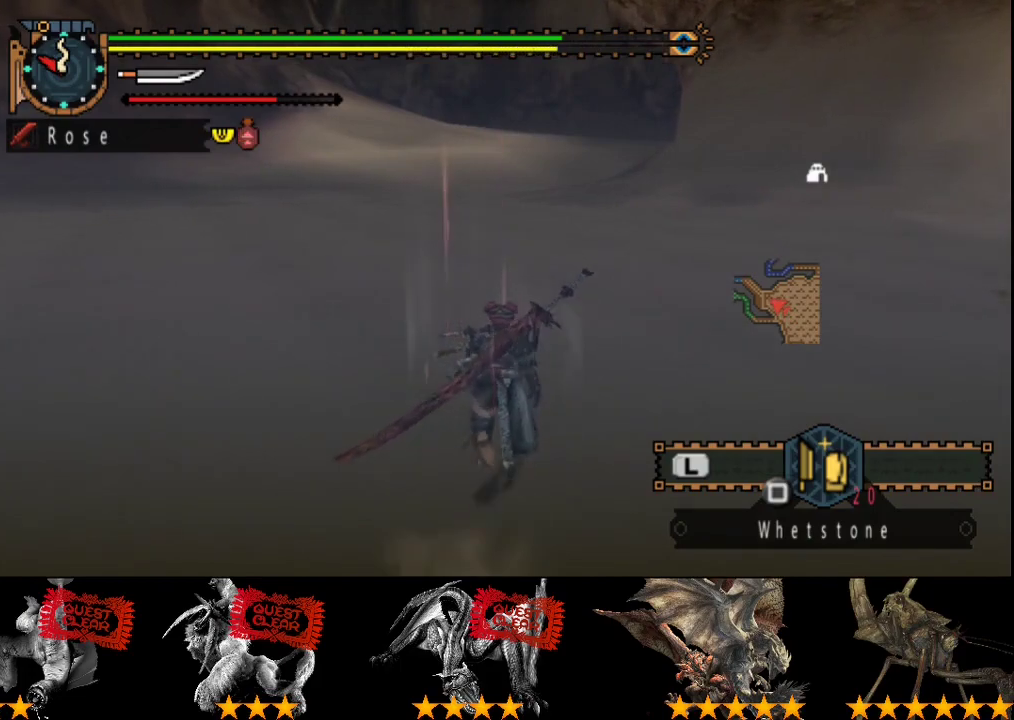
{"buttons": [], "left_stick": "up", "right_stick": "center", "button_events": []}
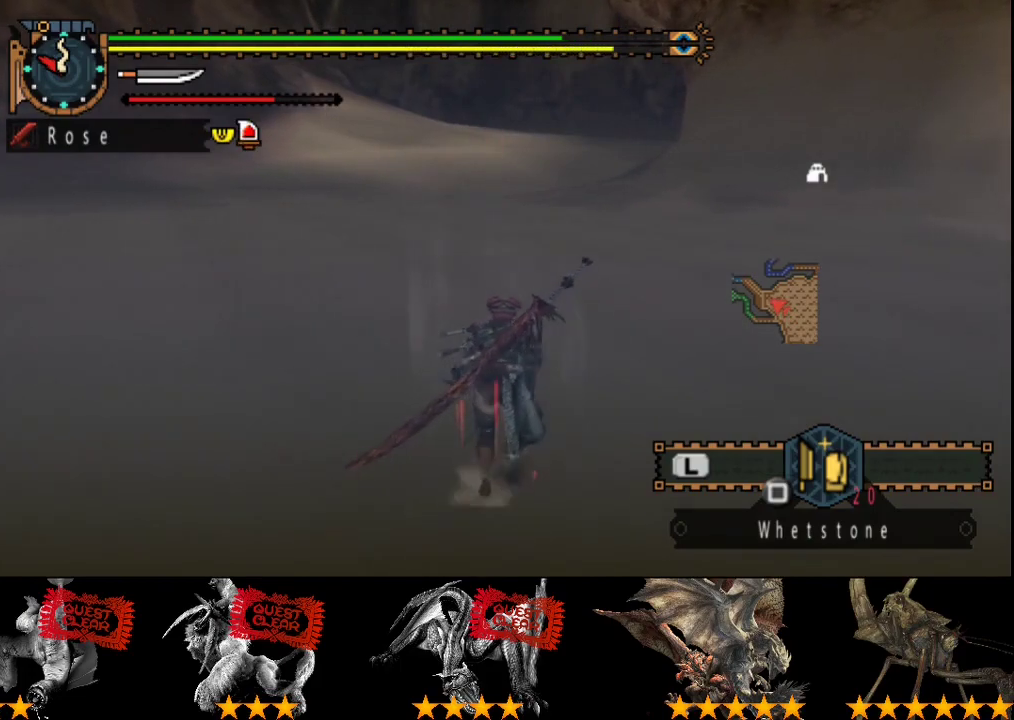
{"buttons": [], "left_stick": "up", "right_stick": "center", "button_events": []}
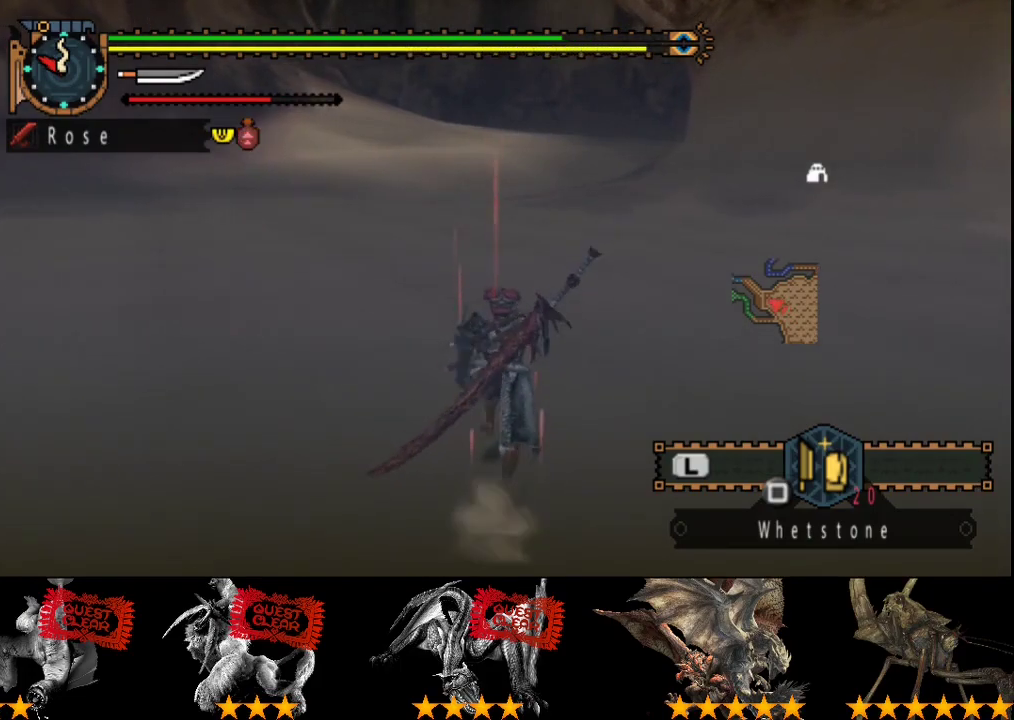
{"buttons": [], "left_stick": "up", "right_stick": "center", "button_events": []}
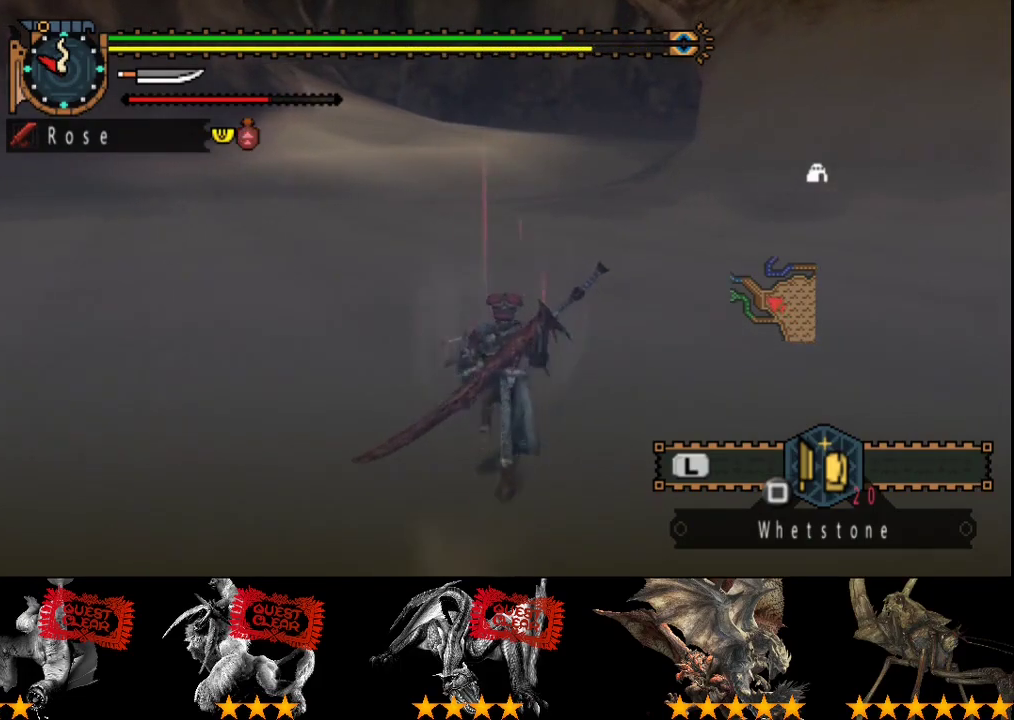
{"buttons": [], "left_stick": "up", "right_stick": "center", "button_events": []}
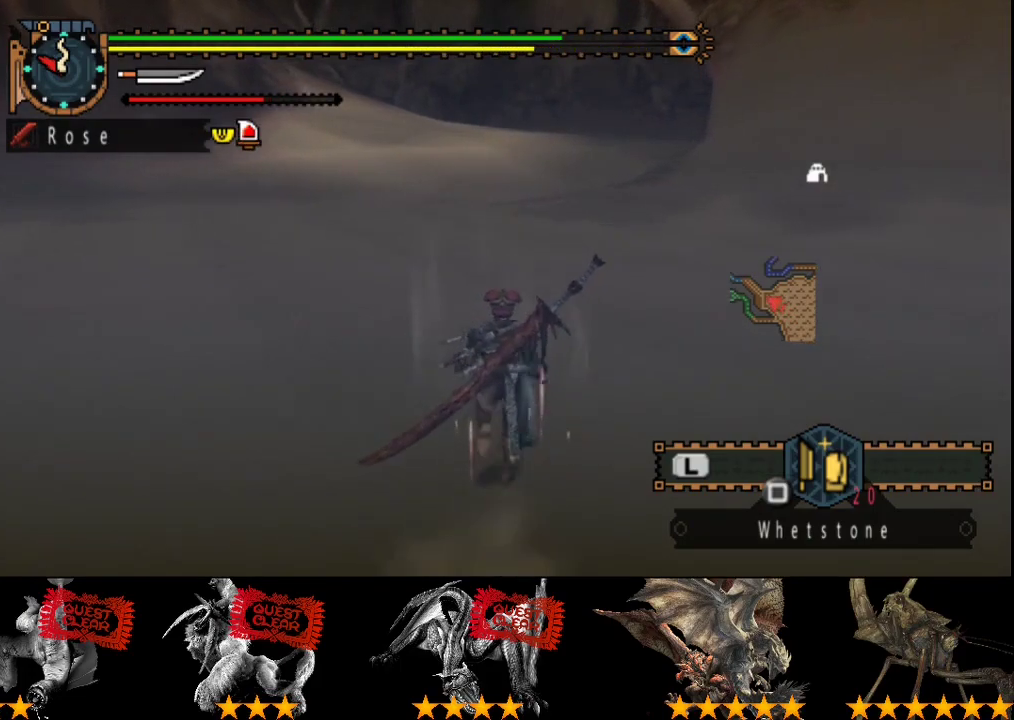
{"buttons": [], "left_stick": "up", "right_stick": "left", "button_events": []}
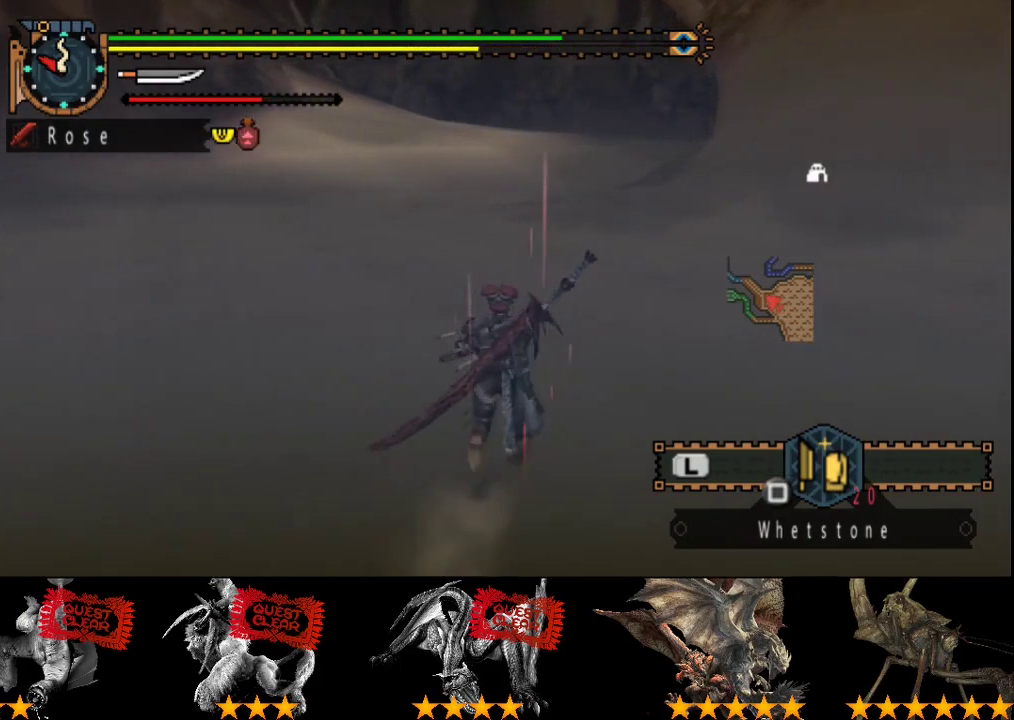
{"buttons": [], "left_stick": "up-right", "right_stick": "center", "button_events": [[100, "R2", "down"], [217, "R2", "up"]]}
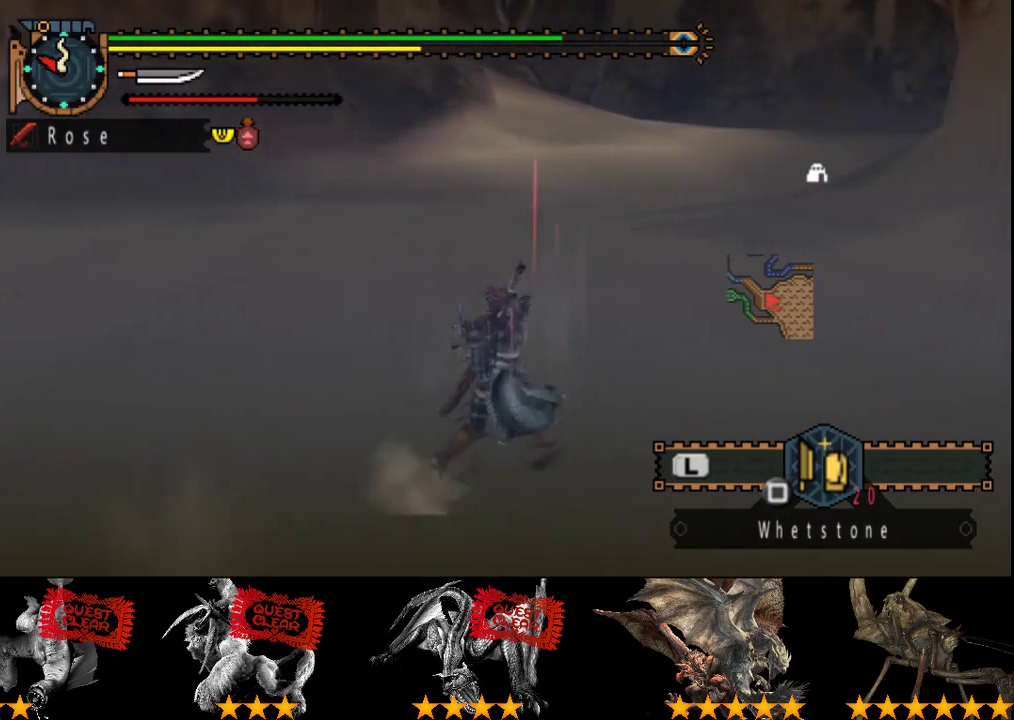
{"buttons": [], "left_stick": "up-right", "right_stick": "center", "button_events": []}
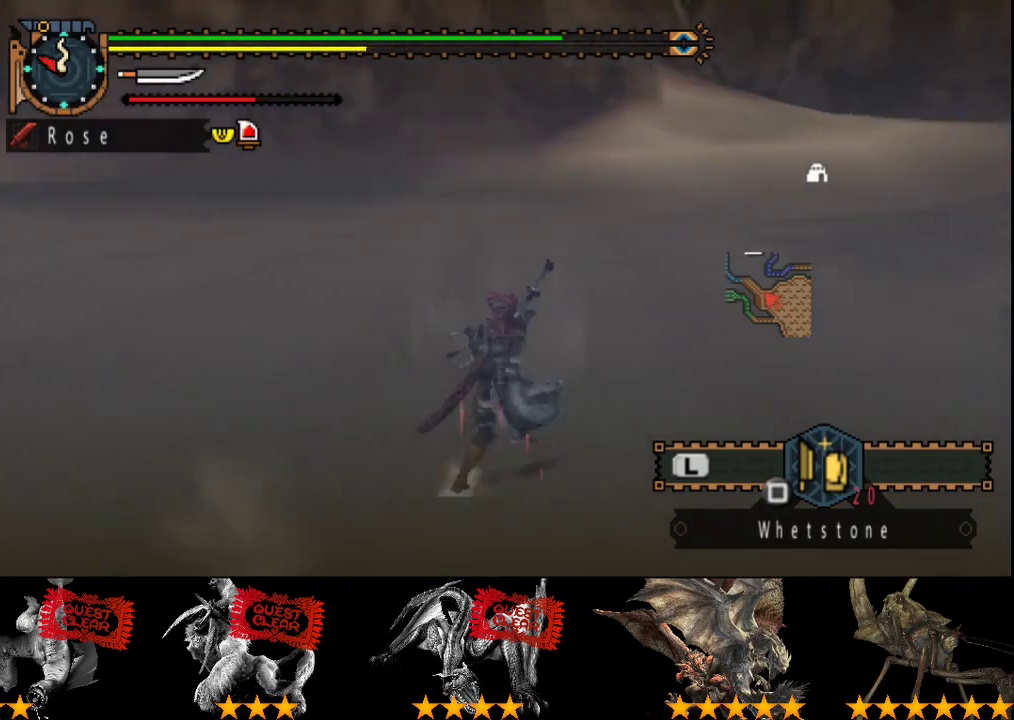
{"buttons": [], "left_stick": "up-right", "right_stick": "center", "button_events": []}
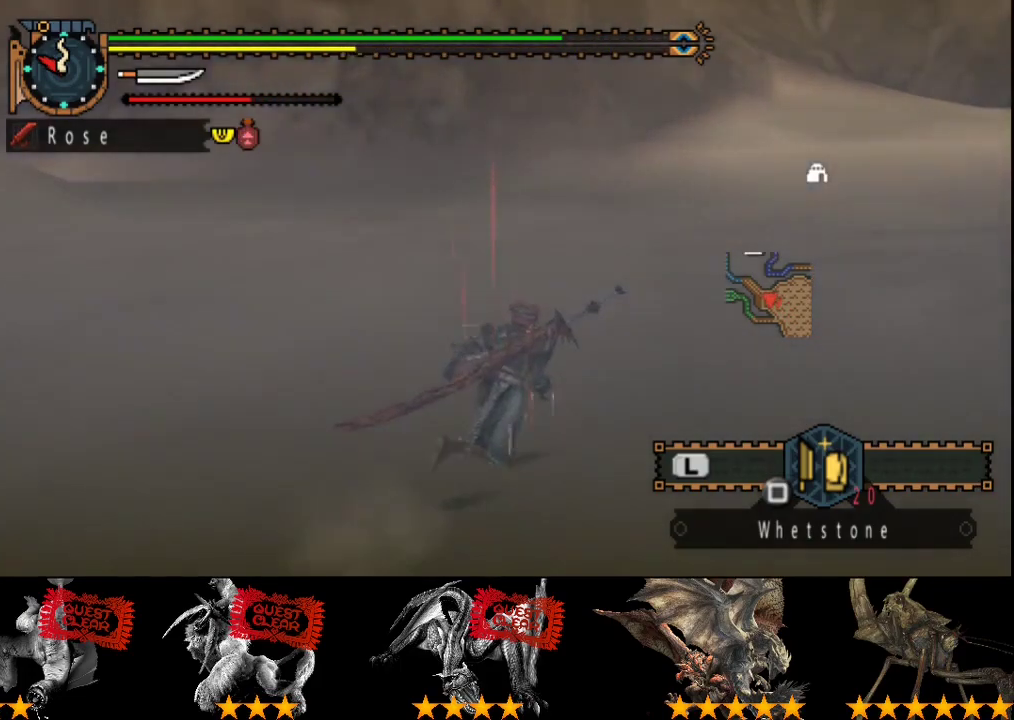
{"buttons": [], "left_stick": "up-right", "right_stick": "center", "button_events": []}
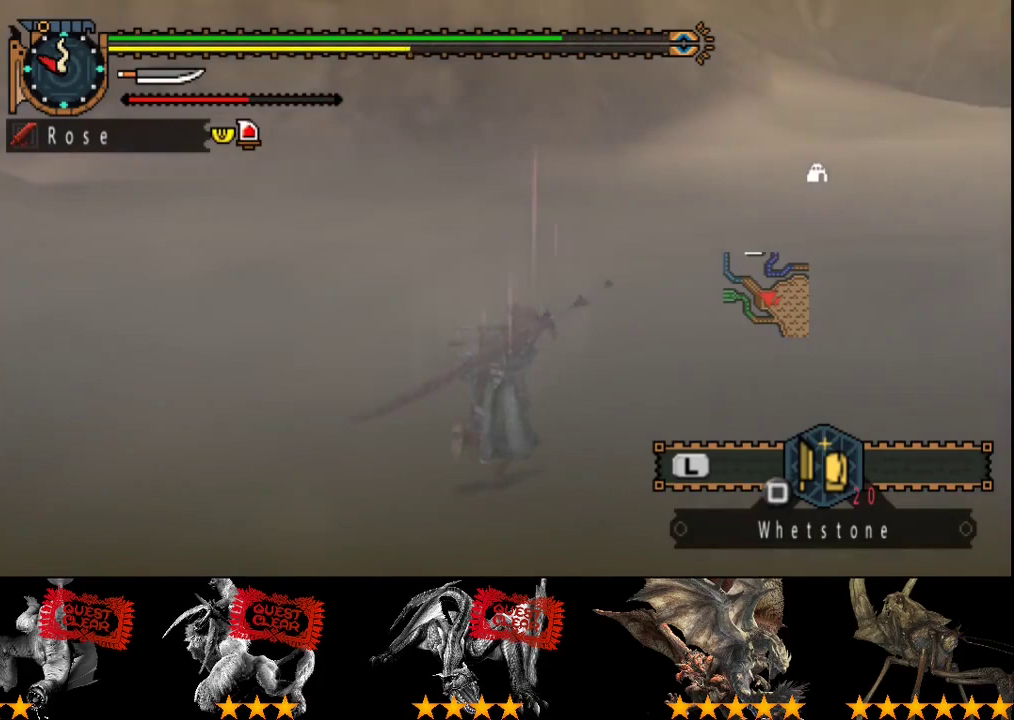
{"buttons": [], "left_stick": "up-right", "right_stick": "center", "button_events": []}
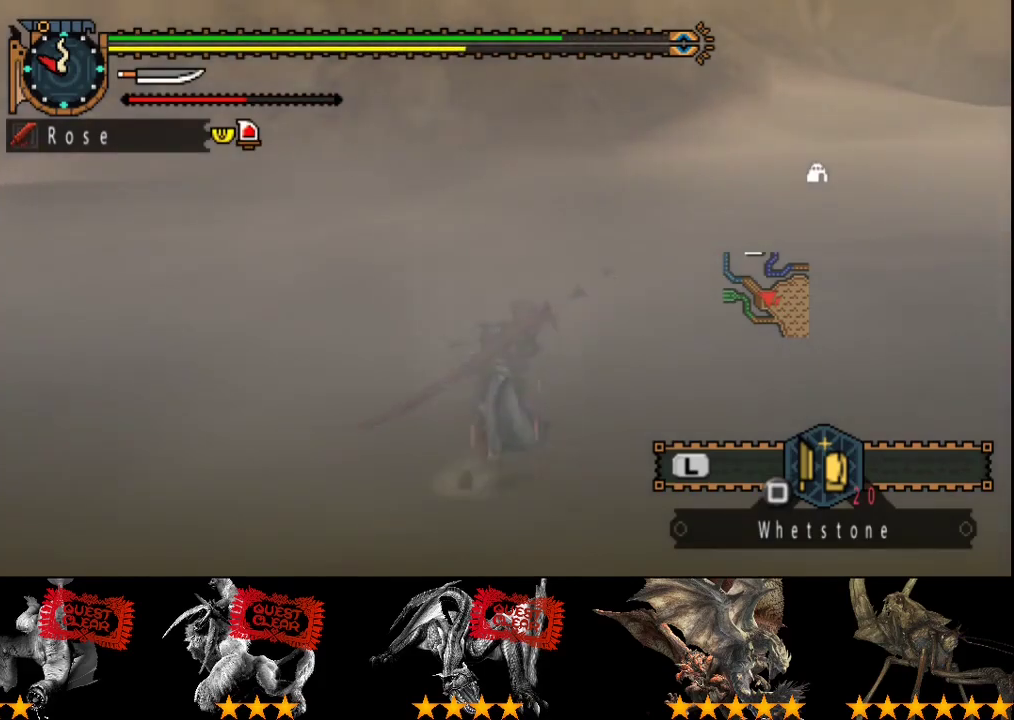
{"buttons": [], "left_stick": "up-right", "right_stick": "center", "button_events": []}
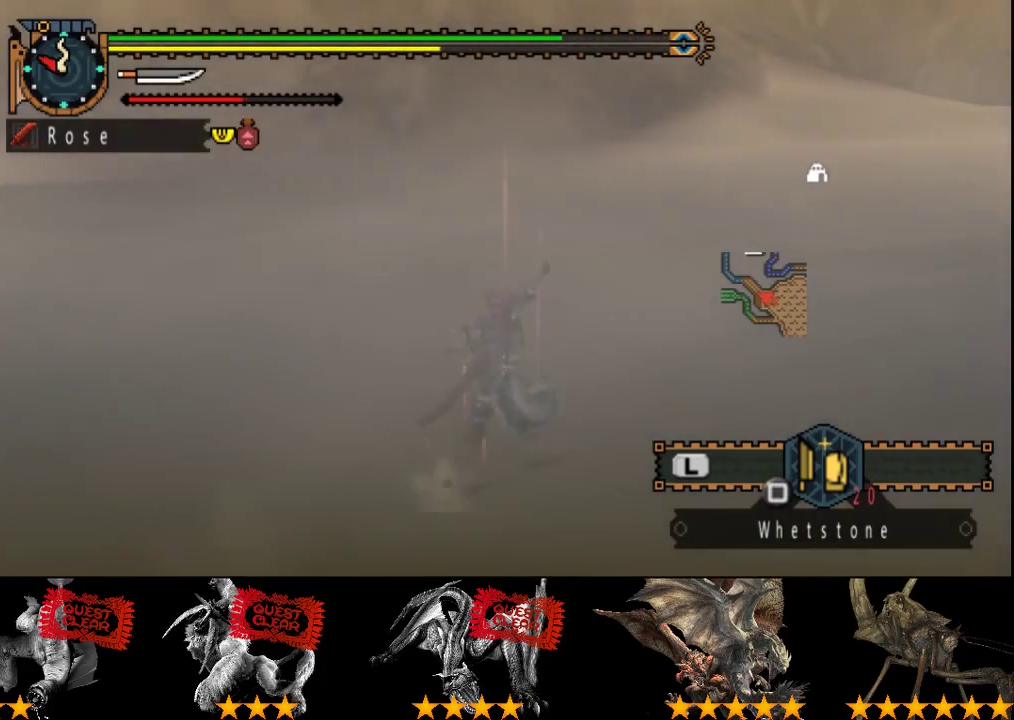
{"buttons": [], "left_stick": "up-right", "right_stick": "center", "button_events": [[283, "SQUARE", "down"], [383, "SQUARE", "up"]]}
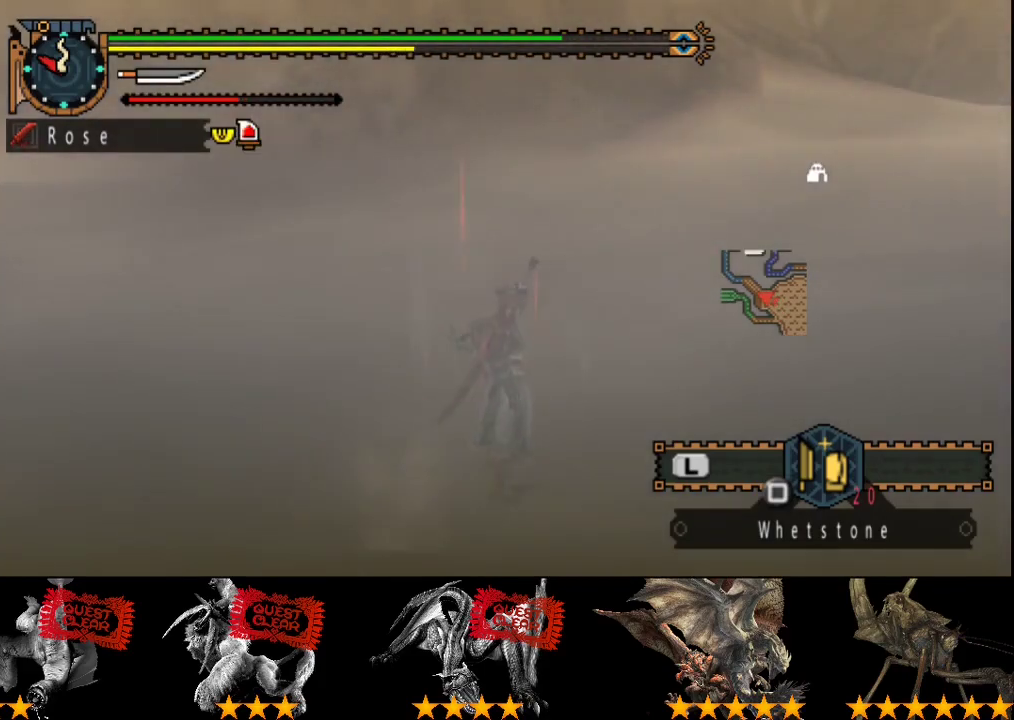
{"buttons": [], "left_stick": "up-right", "right_stick": "center", "button_events": []}
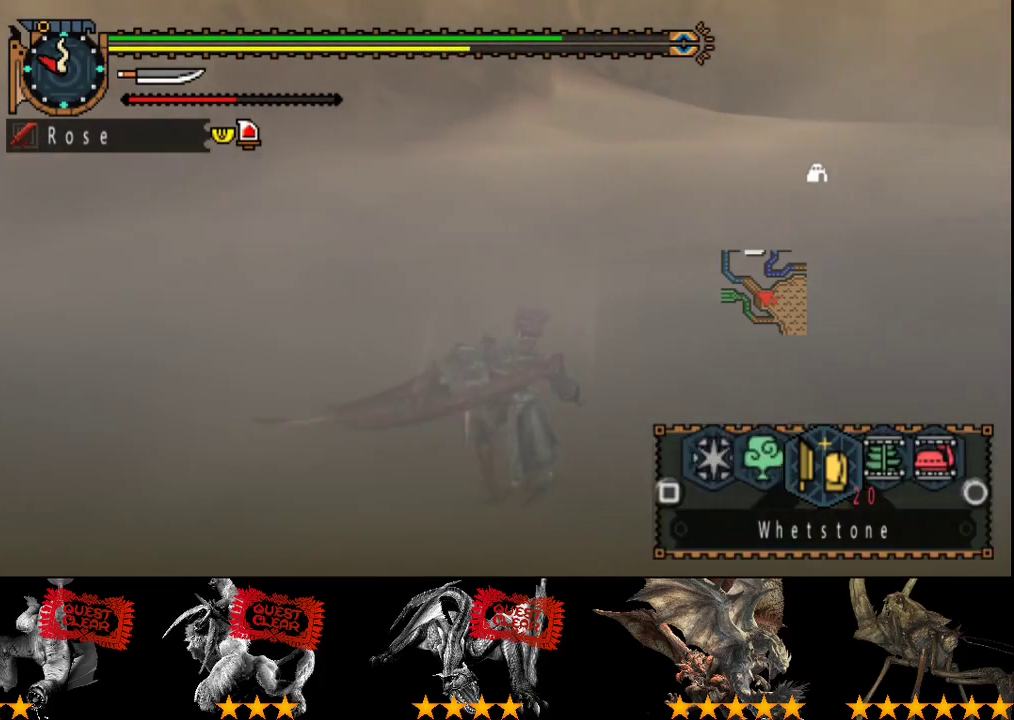
{"buttons": [], "left_stick": "up-right", "right_stick": "center", "button_events": [[50, "CIRCLE", "down"], [117, "CIRCLE", "up"], [183, "CIRCLE", "down"], [283, "CIRCLE", "up"]]}
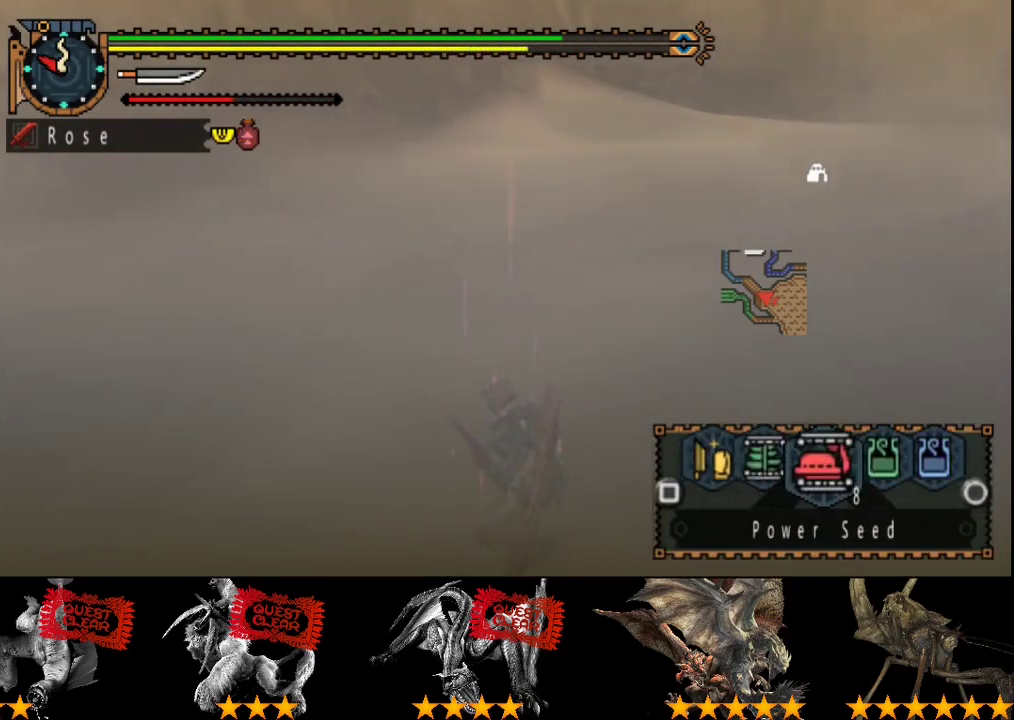
{"buttons": [], "left_stick": "center", "right_stick": "center", "button_events": []}
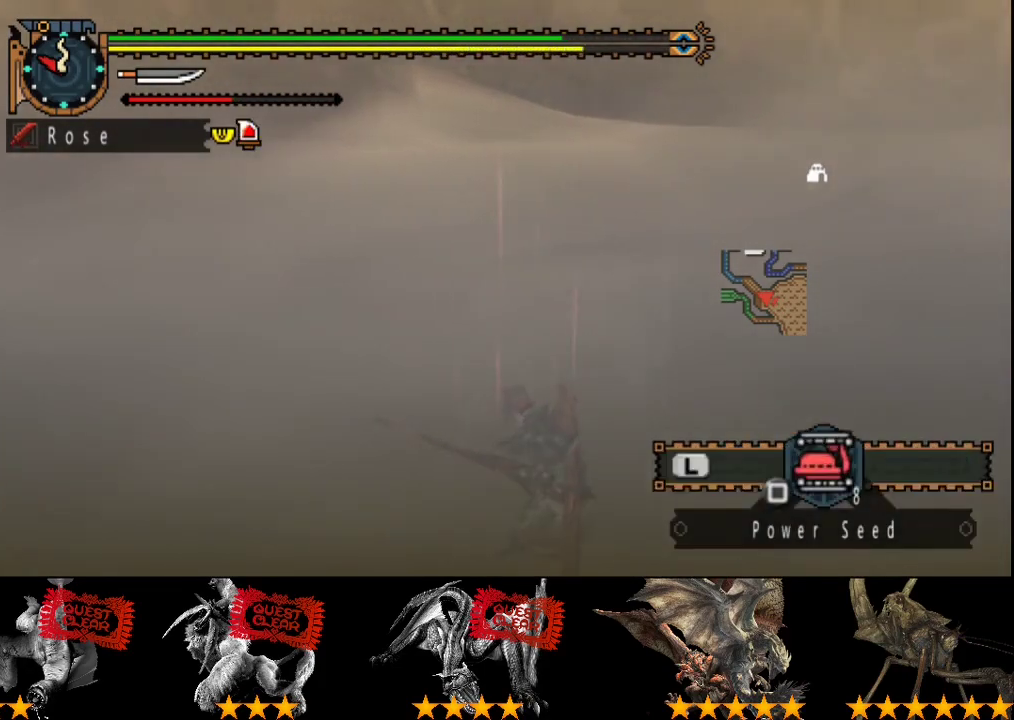
{"buttons": [], "left_stick": "center", "right_stick": "center", "button_events": []}